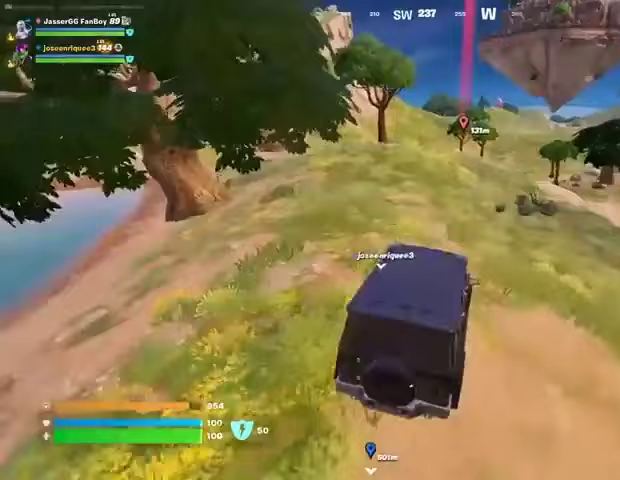
Gameplay with a controller (PlayStation layout); each line is a JSON object with the inputs held at the frame after it. "events" lists button and stick changes between this image and that frame as [ms after this image, input, new state], when the widget could be followed in between.
{"buttons": [], "left_stick": "up", "right_stick": "center", "events": []}
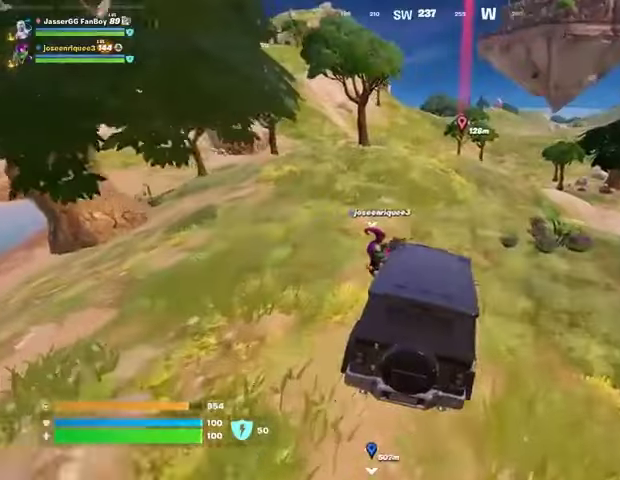
{"buttons": [], "left_stick": "up", "right_stick": "center", "events": []}
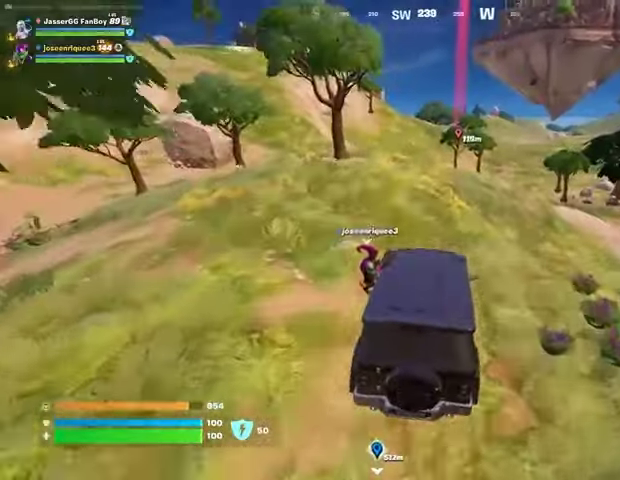
{"buttons": [], "left_stick": "up", "right_stick": "center", "events": []}
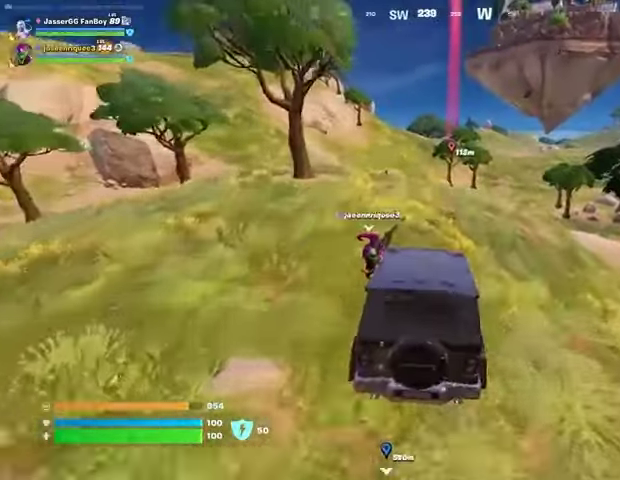
{"buttons": [], "left_stick": "up", "right_stick": "center", "events": []}
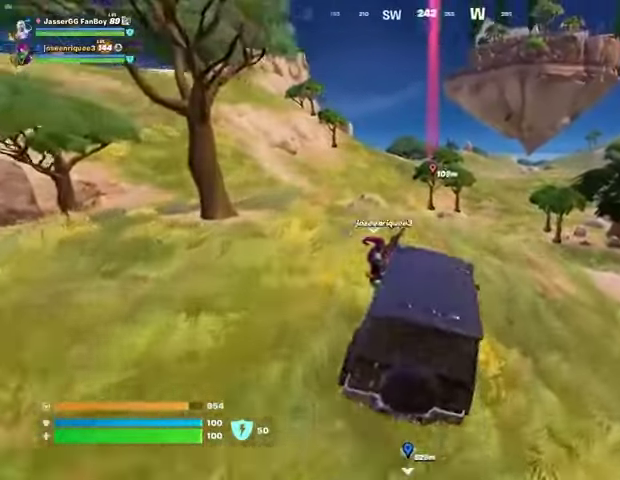
{"buttons": [], "left_stick": "up", "right_stick": "center", "events": []}
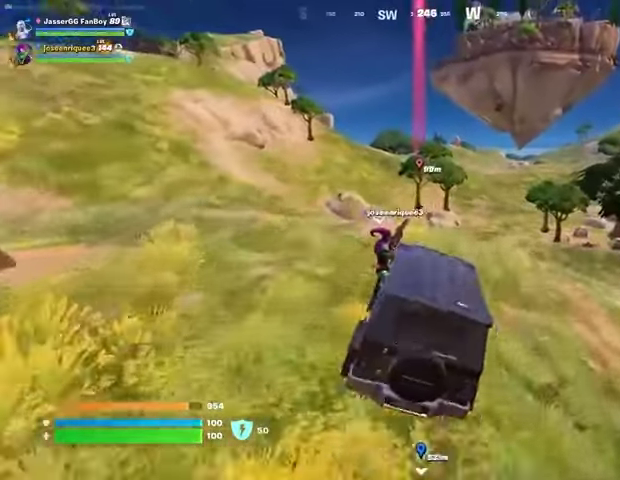
{"buttons": [], "left_stick": "up", "right_stick": "center", "events": []}
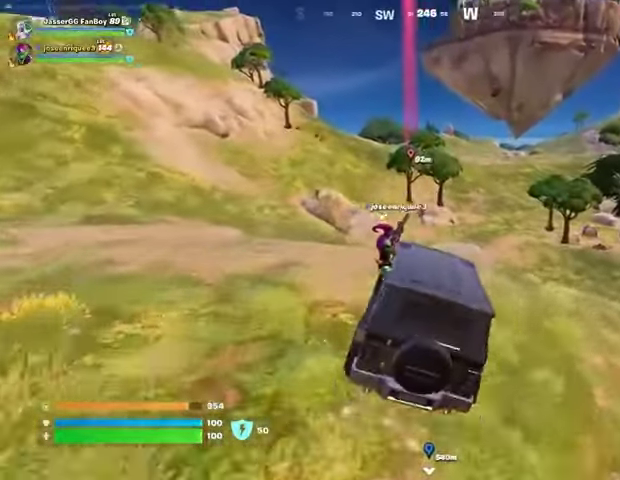
{"buttons": [], "left_stick": "up-left", "right_stick": "center", "events": [[400, "left_stick", "up-left"]]}
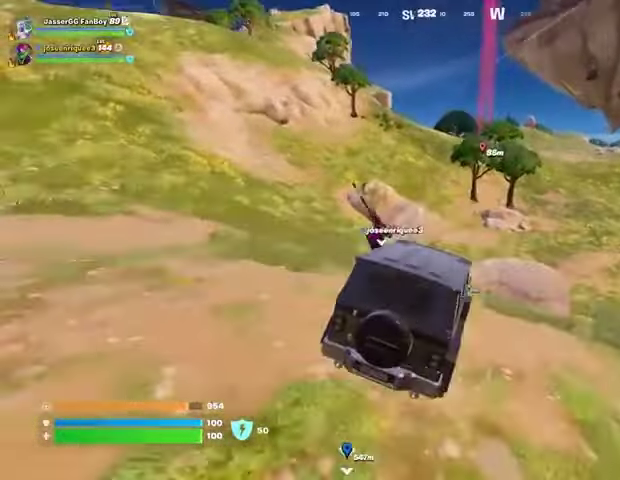
{"buttons": [], "left_stick": "up-left", "right_stick": "center", "events": [[267, "right_stick", "up"], [433, "right_stick", "center"]]}
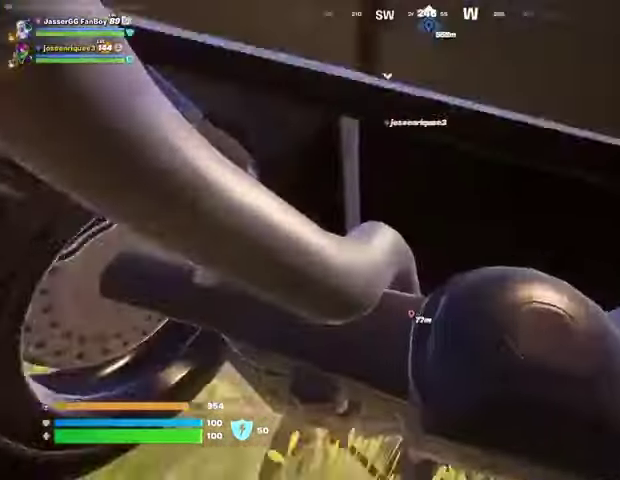
{"buttons": [], "left_stick": "up", "right_stick": "down", "events": [[100, "right_stick", "down-left"], [200, "right_stick", "center"], [367, "left_stick", "up"], [500, "right_stick", "down"]]}
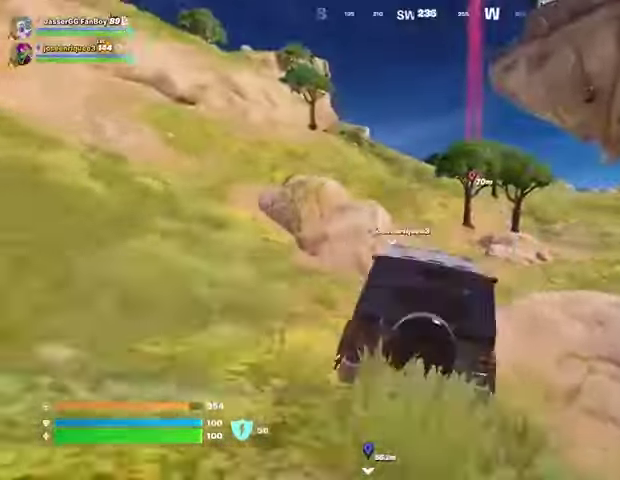
{"buttons": [], "left_stick": "up", "right_stick": "center", "events": [[33, "left_stick", "up-right"], [100, "right_stick", "center"], [400, "left_stick", "up"]]}
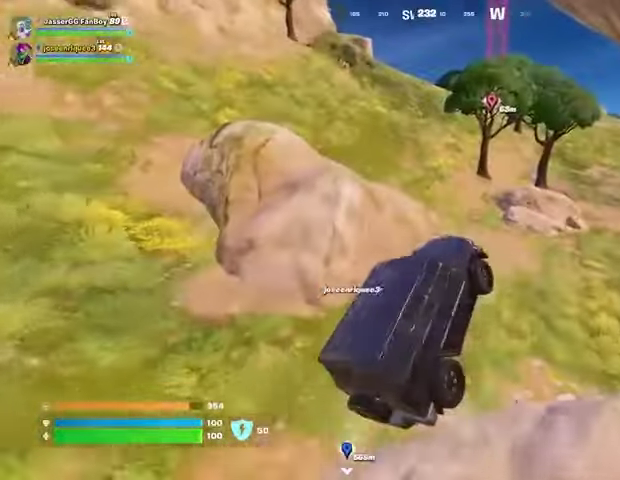
{"buttons": [], "left_stick": "up-right", "right_stick": "center", "events": [[300, "left_stick", "up-right"]]}
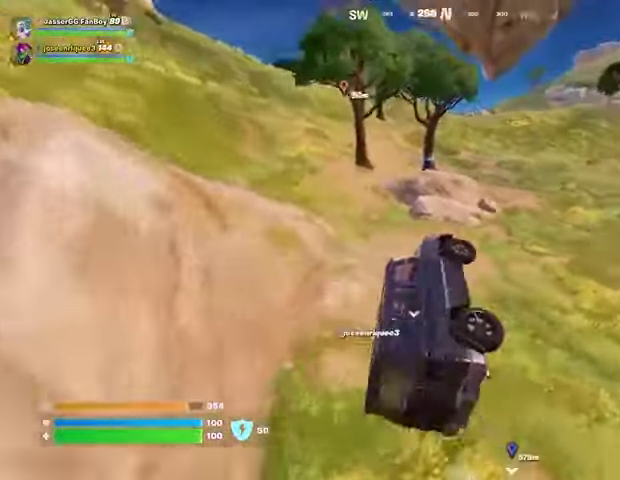
{"buttons": [], "left_stick": "up-right", "right_stick": "center", "events": []}
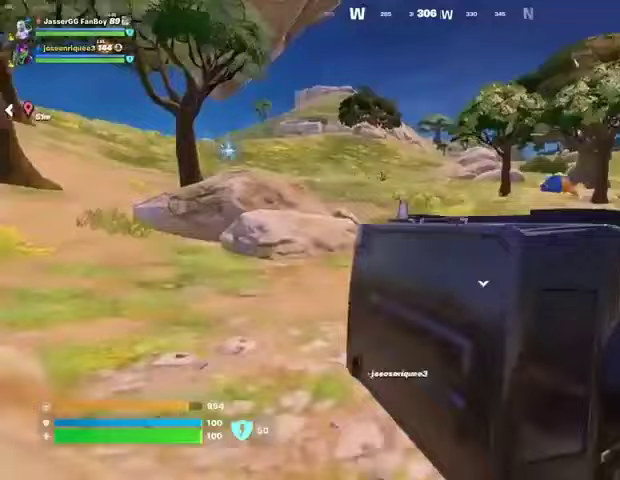
{"buttons": ["SQUARE"], "left_stick": "up", "right_stick": "center", "events": [[100, "SQUARE", "down"], [233, "left_stick", "up"]]}
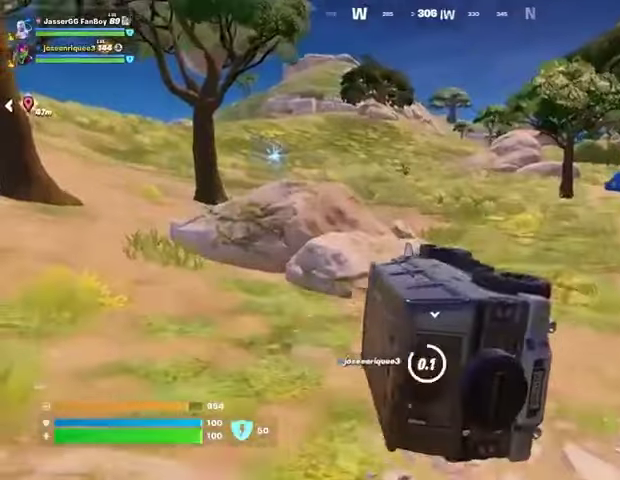
{"buttons": [], "left_stick": "up", "right_stick": "left", "events": [[300, "SQUARE", "up"], [367, "L3", "down"], [433, "right_stick", "left"], [467, "L3", "up"]]}
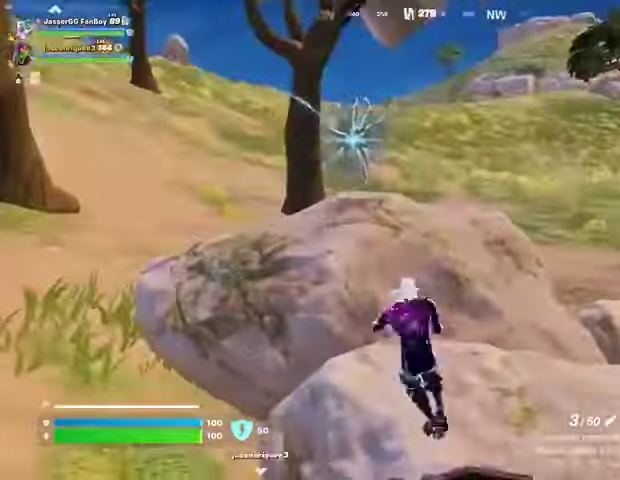
{"buttons": [], "left_stick": "up", "right_stick": "center", "events": [[33, "right_stick", "center"]]}
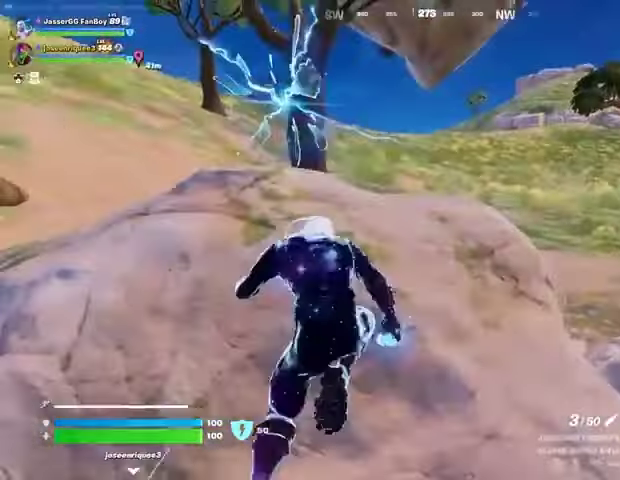
{"buttons": ["CROSS"], "left_stick": "up", "right_stick": "center", "events": [[133, "left_stick", "up-right"], [133, "right_stick", "left"], [267, "left_stick", "up"], [400, "right_stick", "center"], [433, "CROSS", "down"]]}
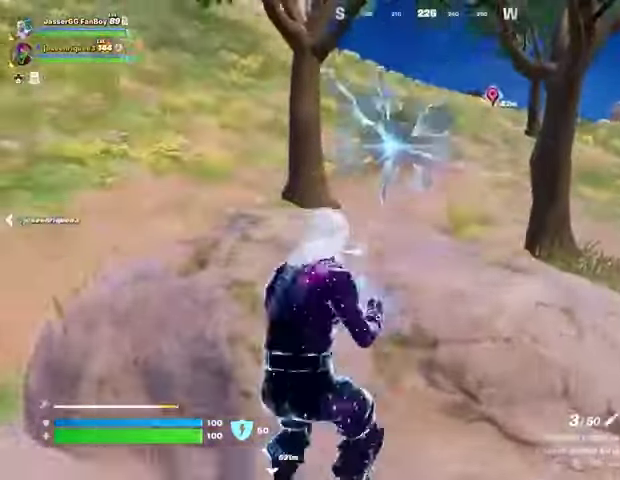
{"buttons": [], "left_stick": "right", "right_stick": "center", "events": [[33, "CROSS", "up"], [167, "right_stick", "left"], [400, "right_stick", "center"], [433, "left_stick", "right"]]}
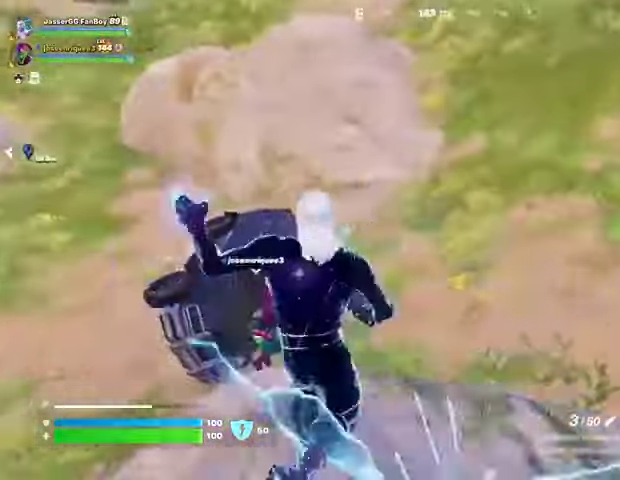
{"buttons": [], "left_stick": "center", "right_stick": "center", "events": [[100, "left_stick", "down"], [167, "left_stick", "center"], [333, "DPAD_RIGHT", "down"], [400, "DPAD_RIGHT", "up"]]}
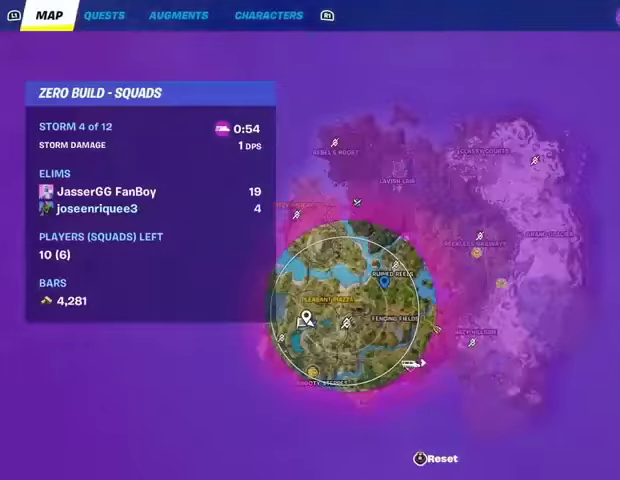
{"buttons": ["DPAD_RIGHT"], "left_stick": "center", "right_stick": "center", "events": [[433, "DPAD_RIGHT", "down"]]}
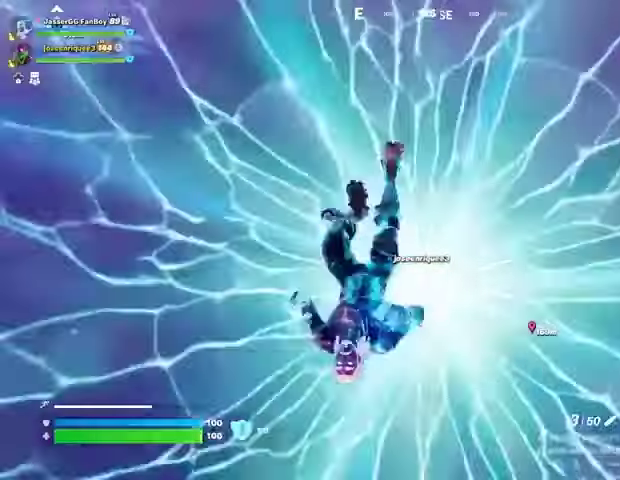
{"buttons": [], "left_stick": "up-left", "right_stick": "right", "events": [[33, "DPAD_RIGHT", "up"], [433, "left_stick", "up-left"], [500, "right_stick", "right"]]}
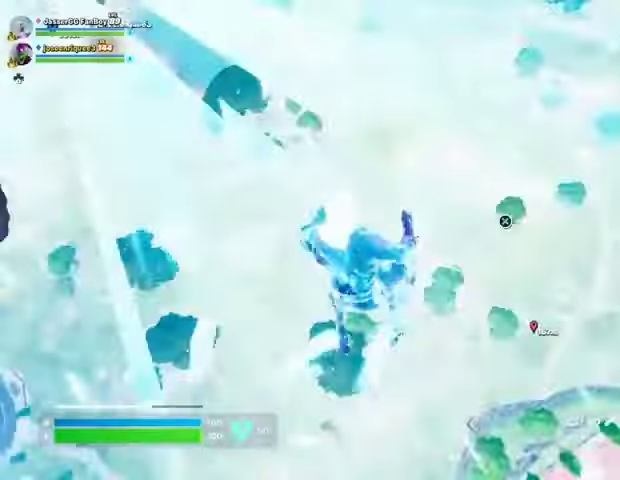
{"buttons": [], "left_stick": "up-right", "right_stick": "center", "events": [[333, "left_stick", "up"], [333, "right_stick", "up-right"], [433, "left_stick", "up-right"], [433, "right_stick", "center"]]}
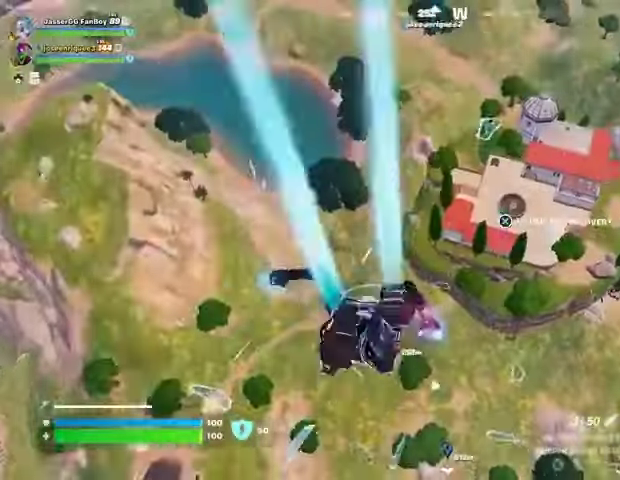
{"buttons": ["CROSS"], "left_stick": "up-right", "right_stick": "center", "events": [[467, "CROSS", "down"]]}
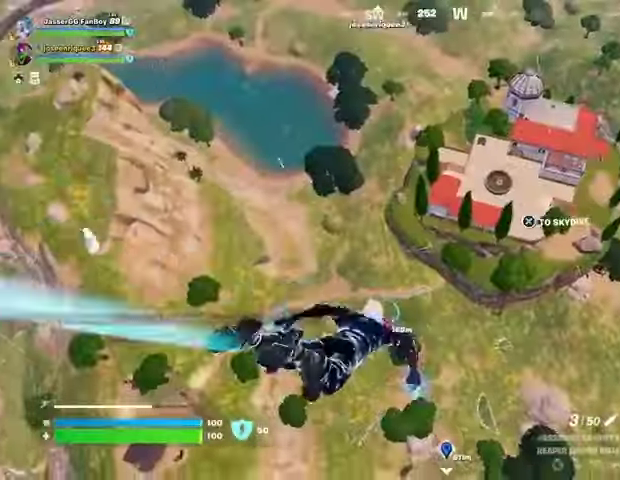
{"buttons": [], "left_stick": "up-right", "right_stick": "center", "events": [[33, "CROSS", "up"]]}
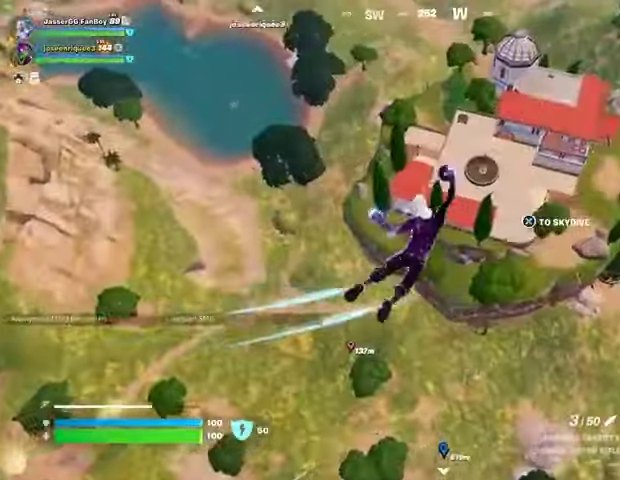
{"buttons": [], "left_stick": "up-right", "right_stick": "right", "events": [[267, "right_stick", "right"]]}
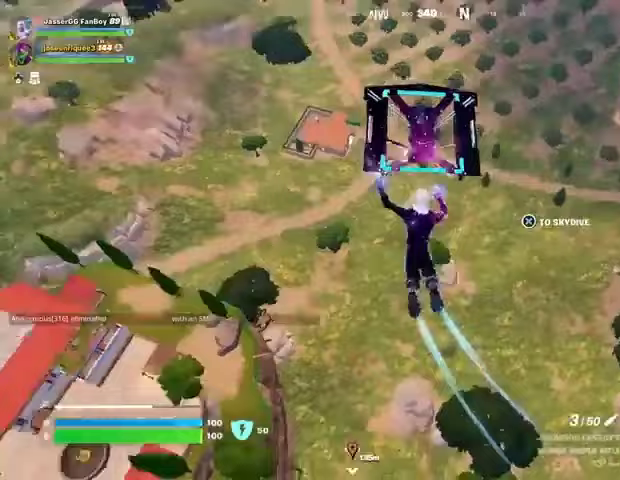
{"buttons": [], "left_stick": "up-right", "right_stick": "center", "events": [[33, "right_stick", "center"]]}
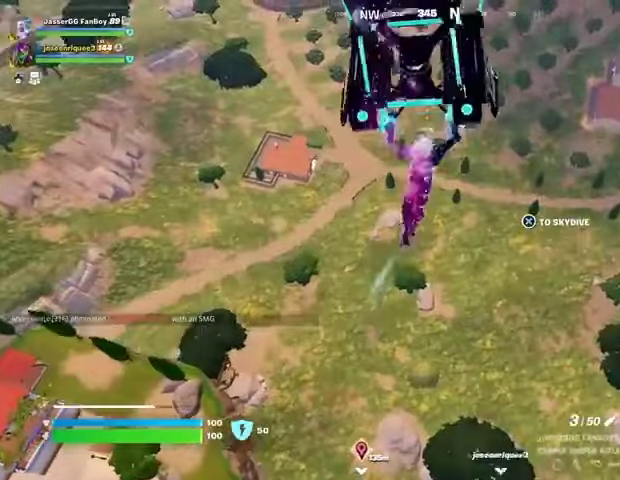
{"buttons": [], "left_stick": "up", "right_stick": "center", "events": [[267, "left_stick", "up"], [300, "right_stick", "up-right"], [433, "right_stick", "center"]]}
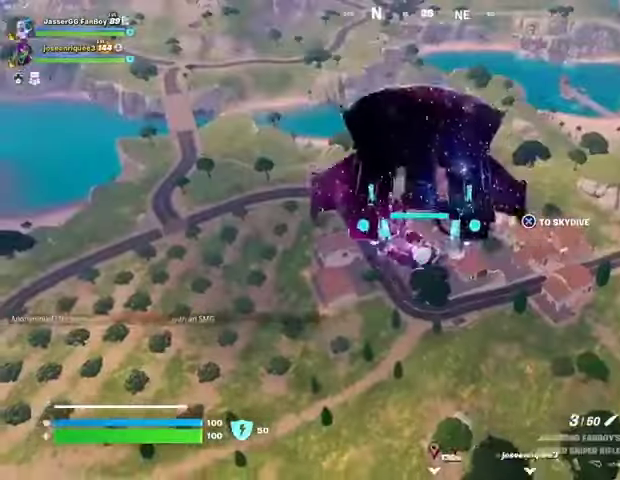
{"buttons": [], "left_stick": "up-left", "right_stick": "up-right", "events": [[33, "left_stick", "up-left"], [467, "right_stick", "up-right"]]}
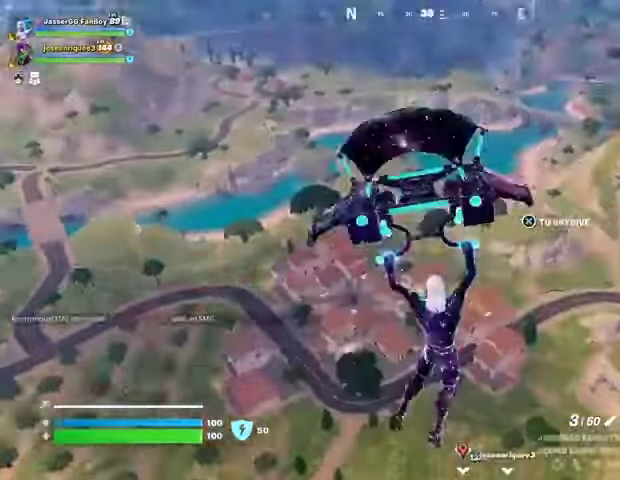
{"buttons": [], "left_stick": "up-left", "right_stick": "center", "events": [[100, "right_stick", "center"]]}
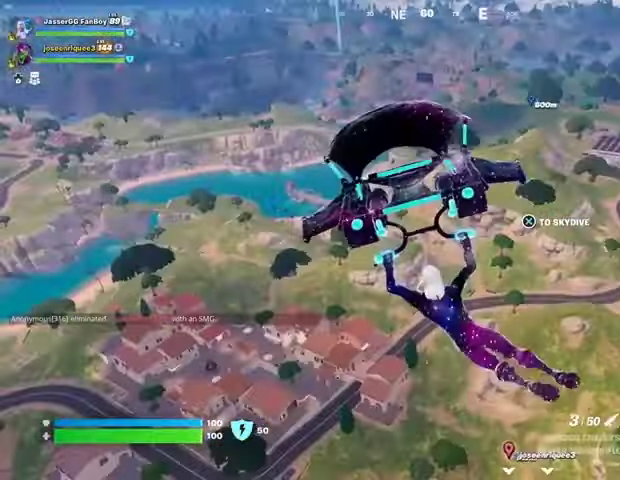
{"buttons": [], "left_stick": "up-left", "right_stick": "center", "events": []}
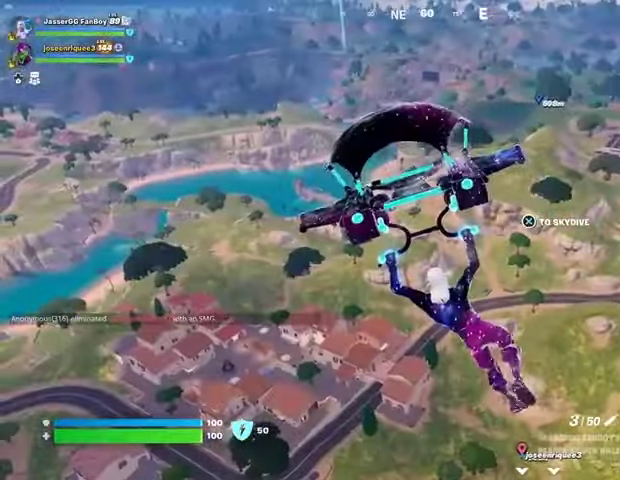
{"buttons": [], "left_stick": "up-left", "right_stick": "center", "events": []}